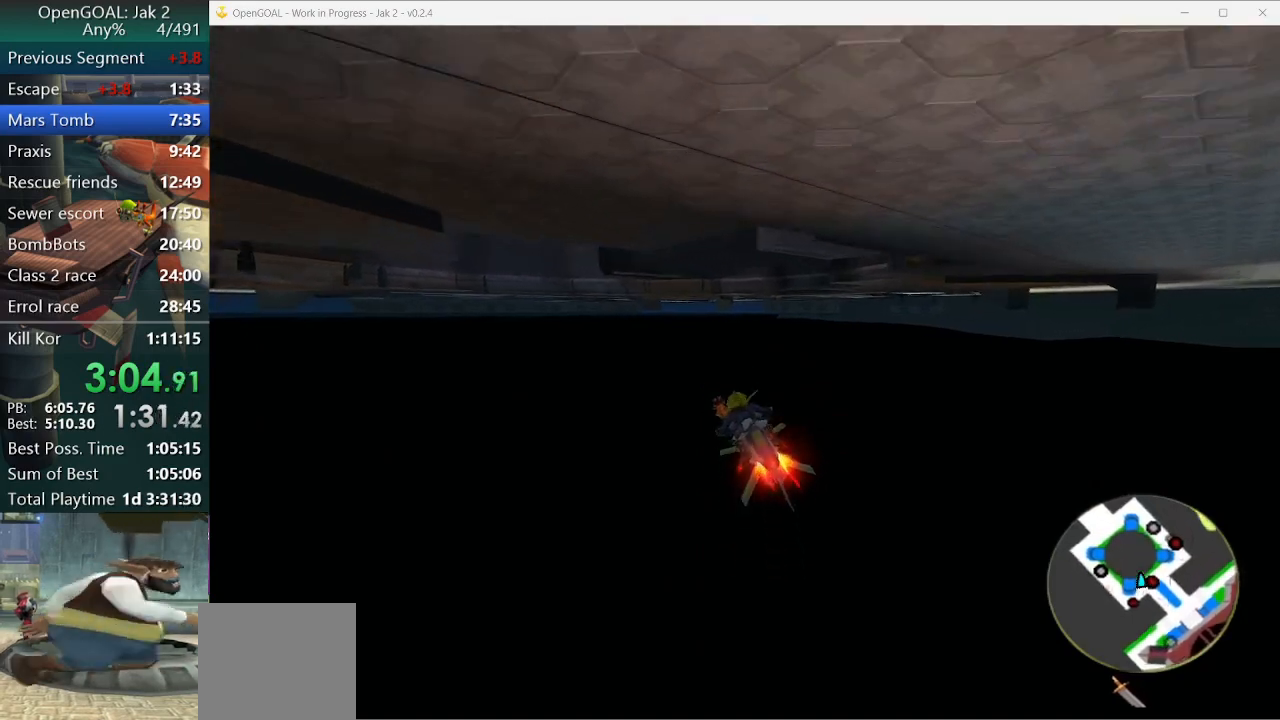
Gameplay with a controller (PlayStation layout); each line is a JSON object with the inputs held at the frame after it. "events" lists button and stick changes between this image and that frame as [ms after this image, input, new state], when the widget could be followed in between. Not read: L2 L3 R3.
{"buttons": ["CROSS"], "left_stick": "center", "right_stick": "center", "events": [[100, "left_stick", "right"], [133, "R2", "up"], [200, "R2", "down"], [300, "R2", "up"], [433, "left_stick", "center"]]}
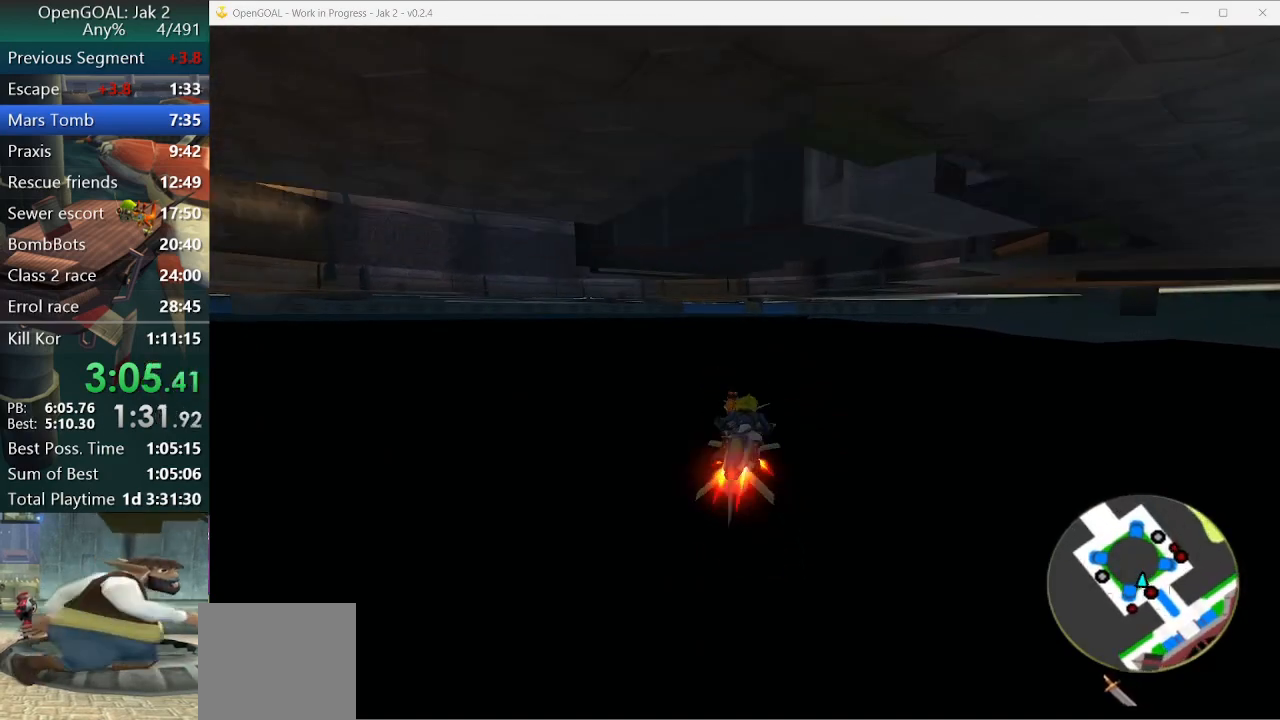
{"buttons": ["TRIANGLE"], "left_stick": "center", "right_stick": "center", "events": [[267, "CROSS", "up"], [433, "TRIANGLE", "down"]]}
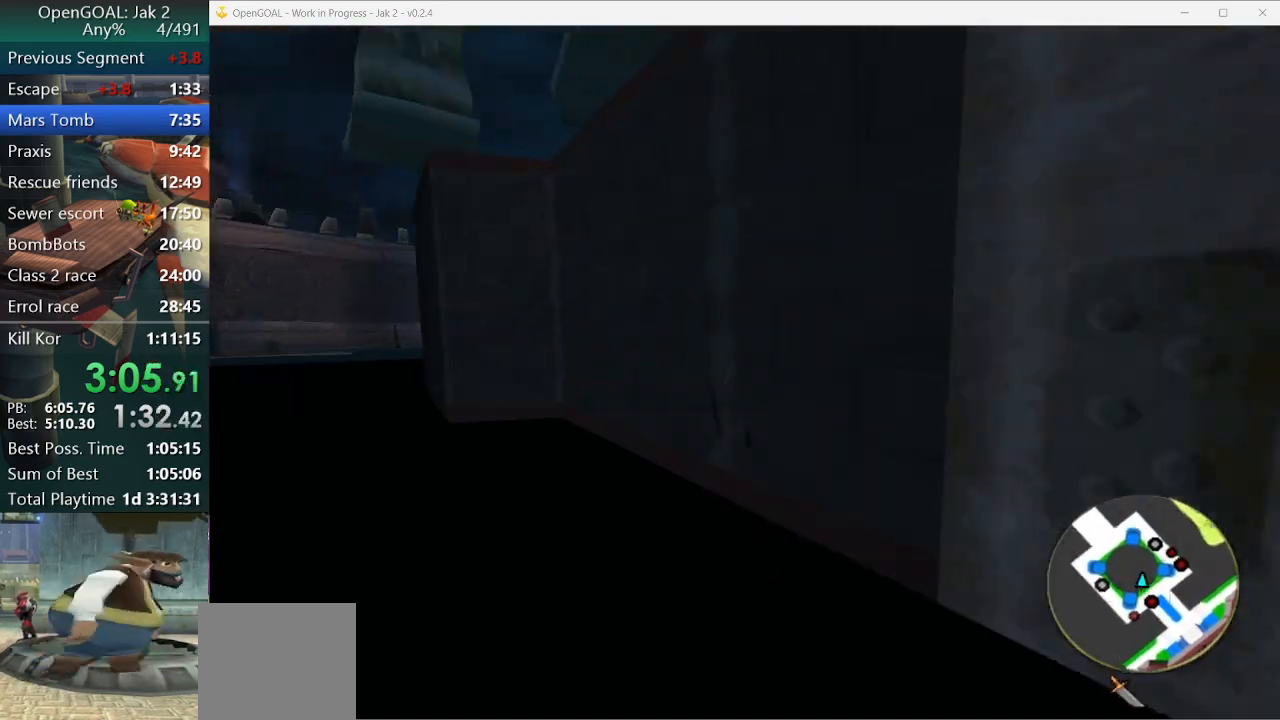
{"buttons": [], "left_stick": "down-left", "right_stick": "center", "events": [[33, "TRIANGLE", "up"], [133, "left_stick", "down-left"]]}
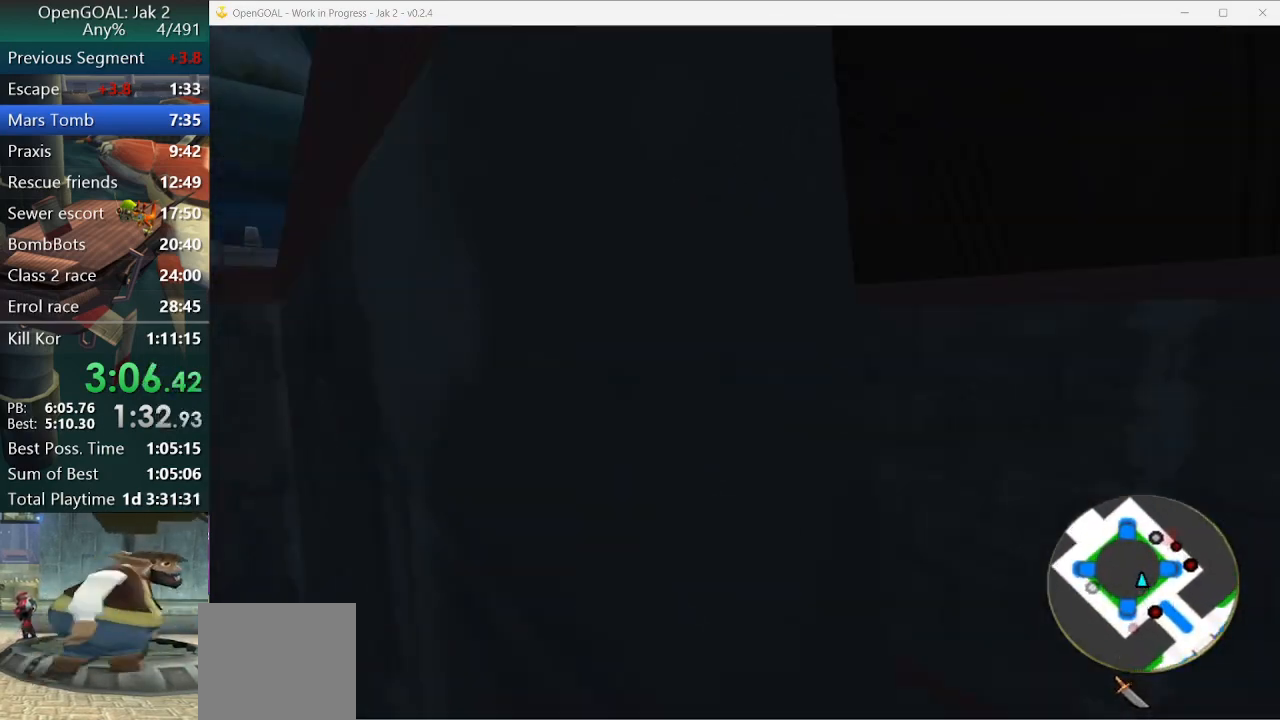
{"buttons": ["SQUARE"], "left_stick": "down", "right_stick": "center", "events": [[67, "left_stick", "down"], [400, "SQUARE", "down"]]}
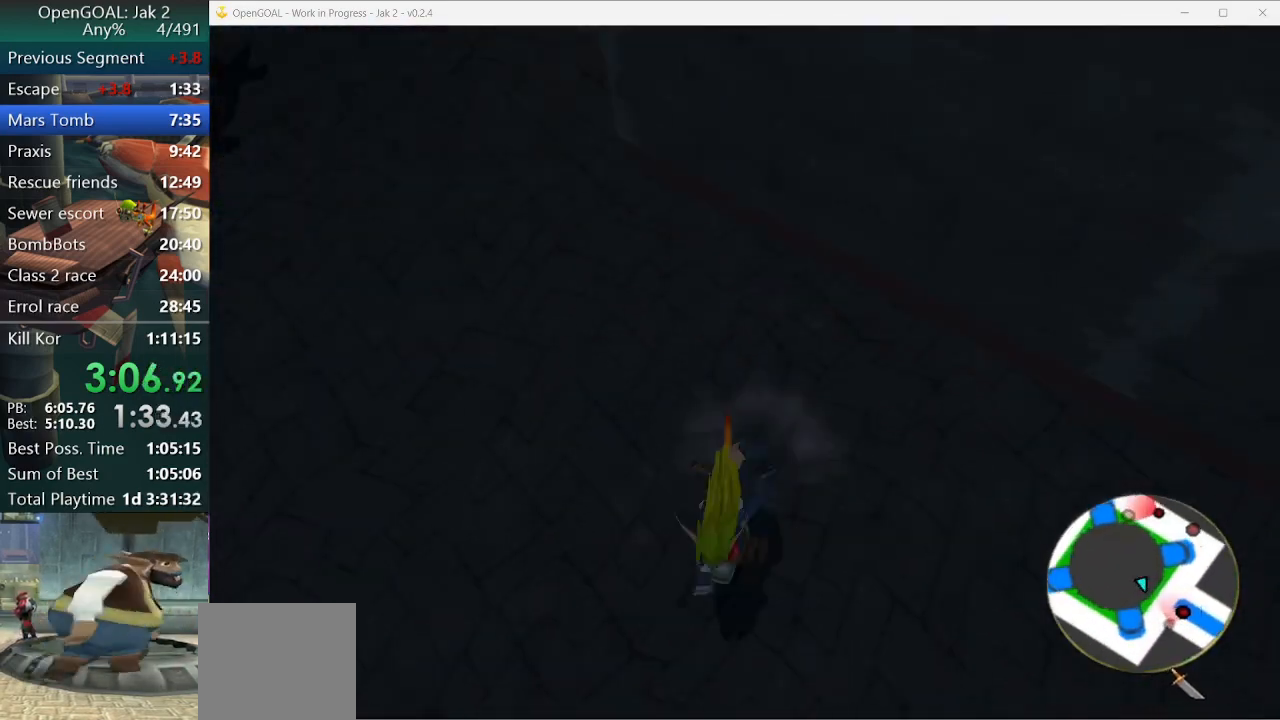
{"buttons": ["CROSS"], "left_stick": "right", "right_stick": "center"}
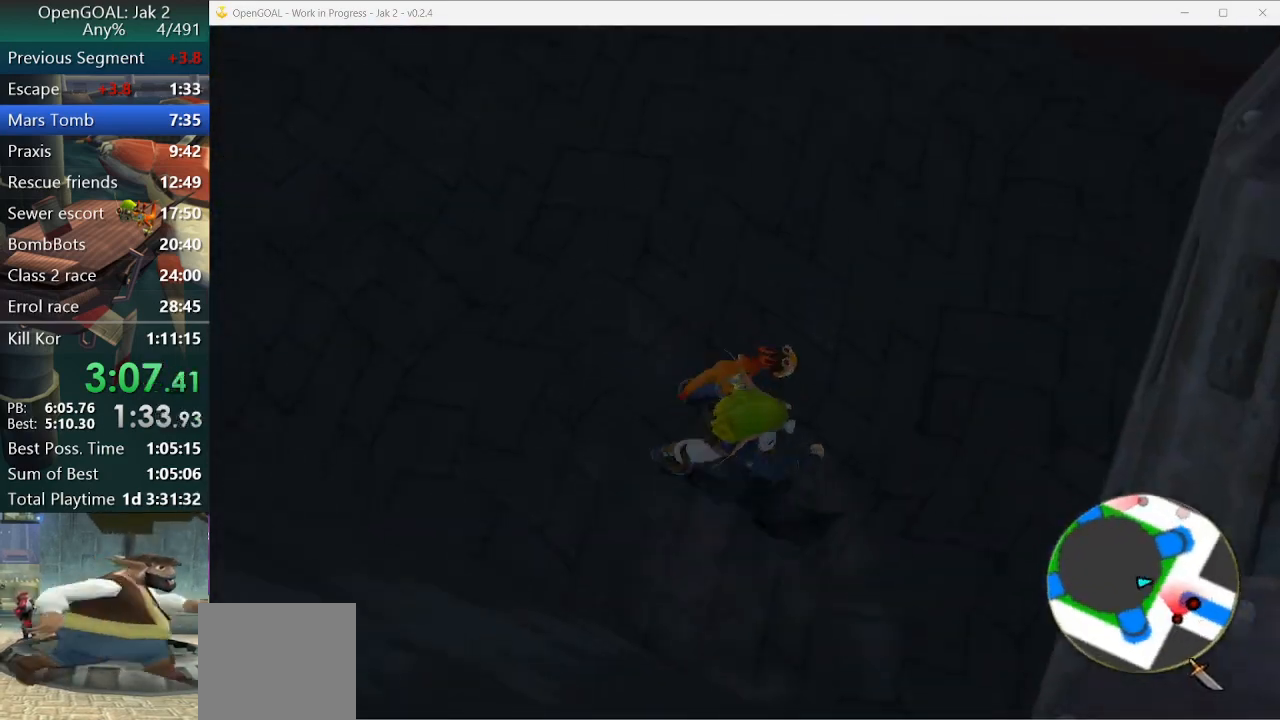
{"buttons": [], "left_stick": "left", "right_stick": "center", "events": [[267, "CROSS", "up"], [267, "SQUARE", "down"], [500, "SQUARE", "up"], [500, "left_stick", "left"]]}
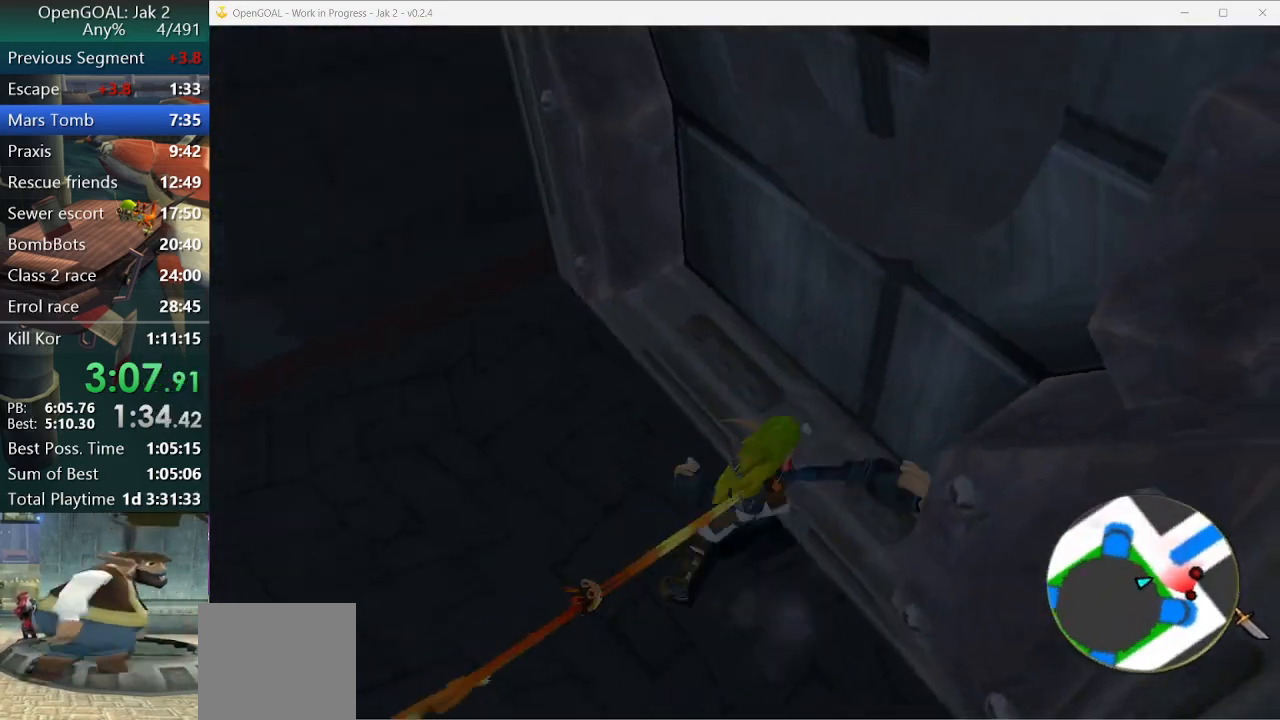
{"buttons": ["SQUARE"], "left_stick": "left", "right_stick": "center", "events": [[400, "SQUARE", "down"]]}
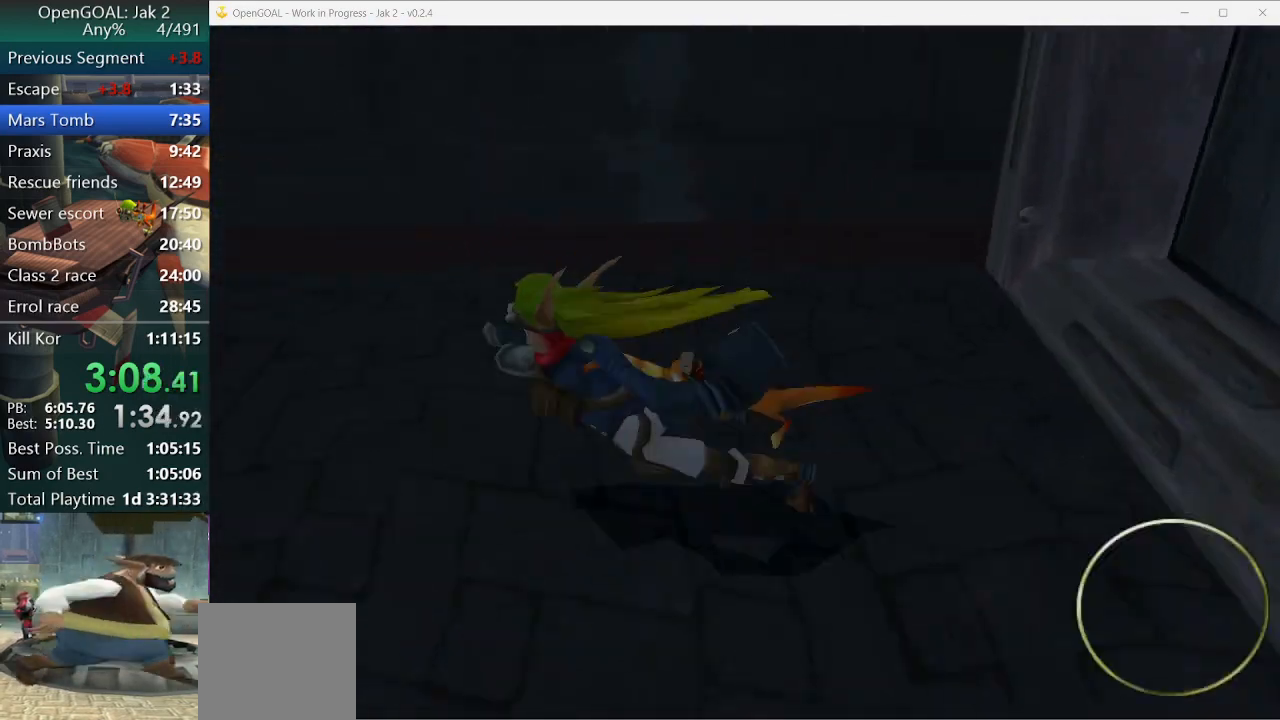
{"buttons": [], "left_stick": "up-left", "right_stick": "center", "events": [[167, "left_stick", "up-left"], [267, "SQUARE", "up"]]}
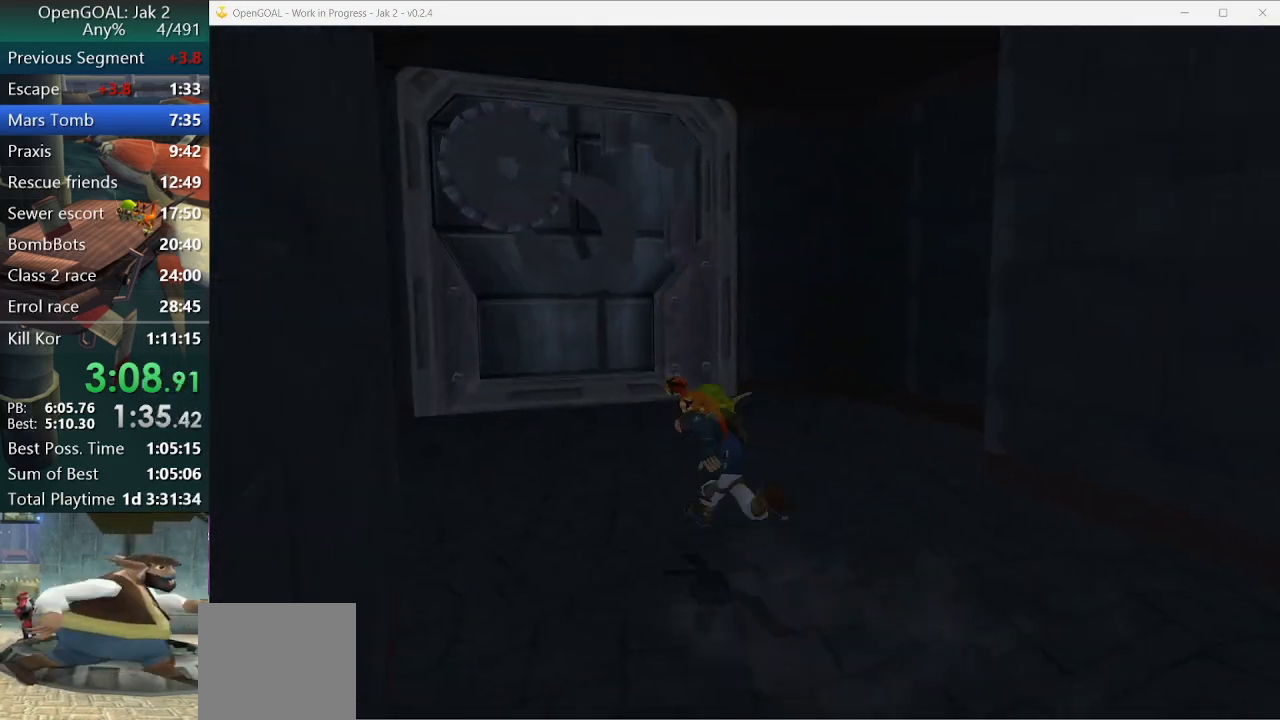
{"buttons": [], "left_stick": "up", "right_stick": "center", "events": [[67, "SQUARE", "down"], [100, "left_stick", "up"], [333, "SQUARE", "up"]]}
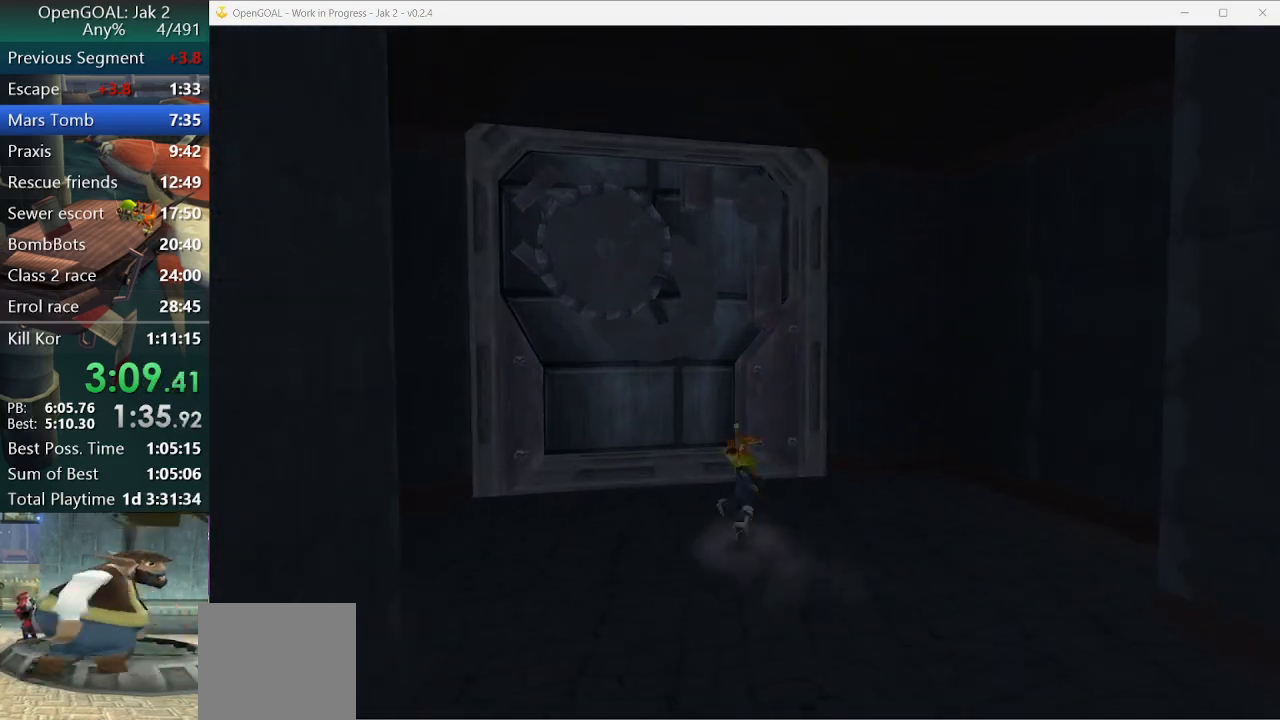
{"buttons": [], "left_stick": "center", "right_stick": "center", "events": [[133, "right_stick", "right"], [333, "right_stick", "center"], [467, "left_stick", "center"]]}
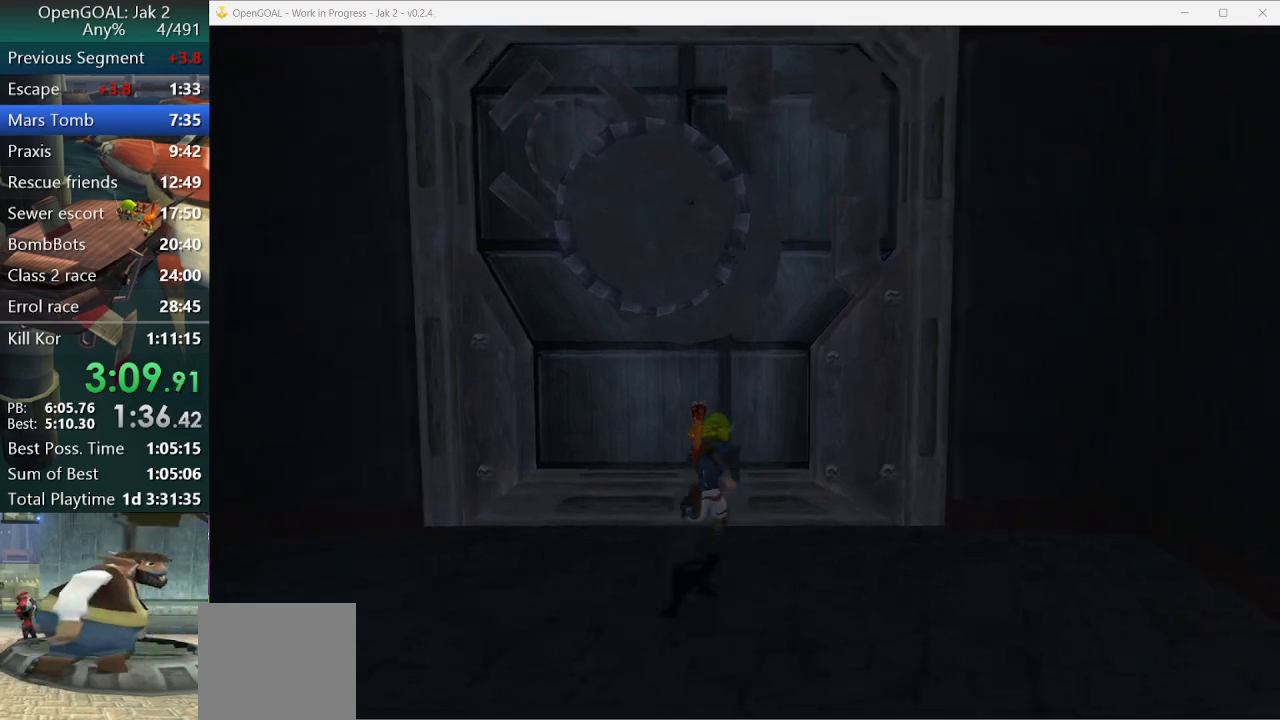
{"buttons": [], "left_stick": "up", "right_stick": "center", "events": [[200, "left_stick", "up"]]}
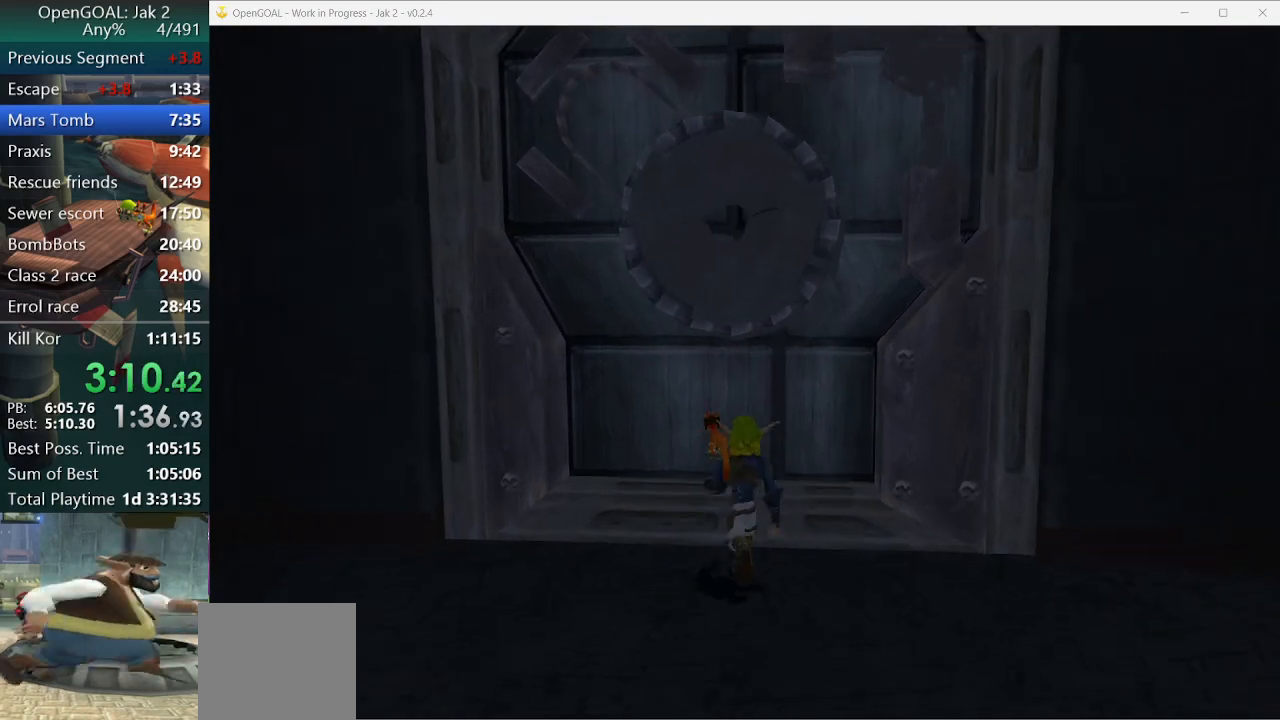
{"buttons": [], "left_stick": "up", "right_stick": "center", "events": []}
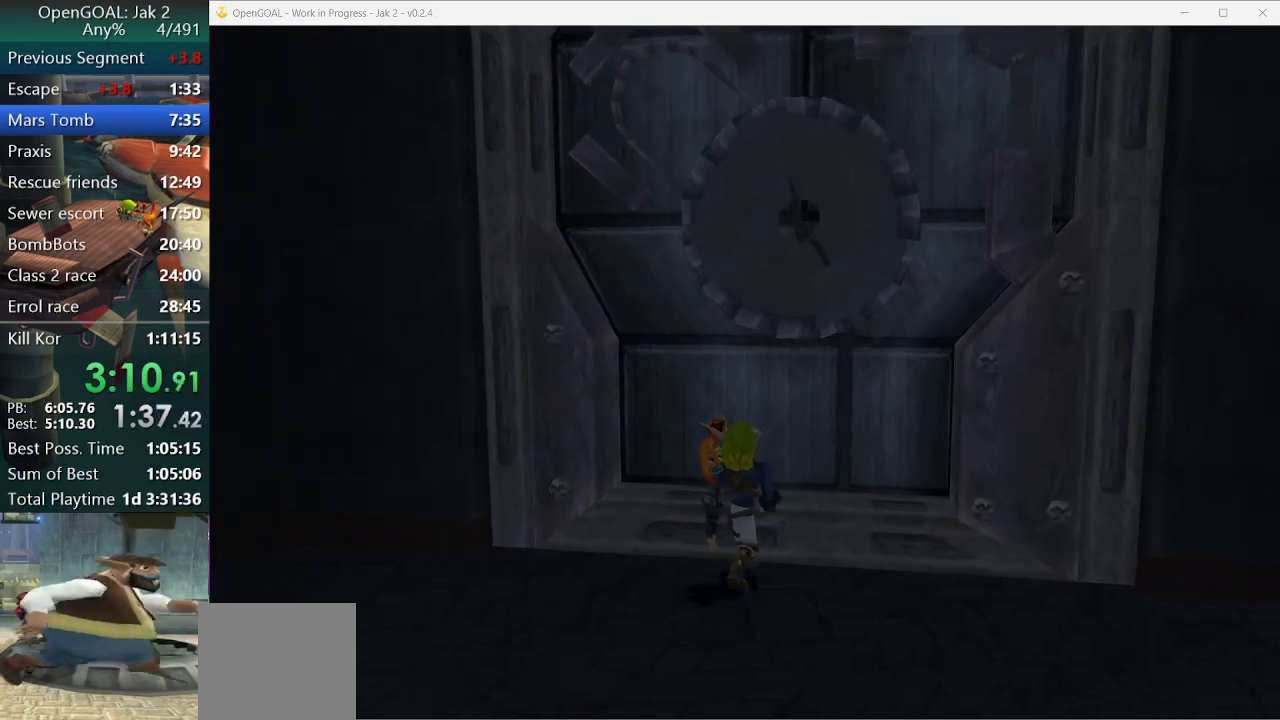
{"buttons": [], "left_stick": "up", "right_stick": "center", "events": []}
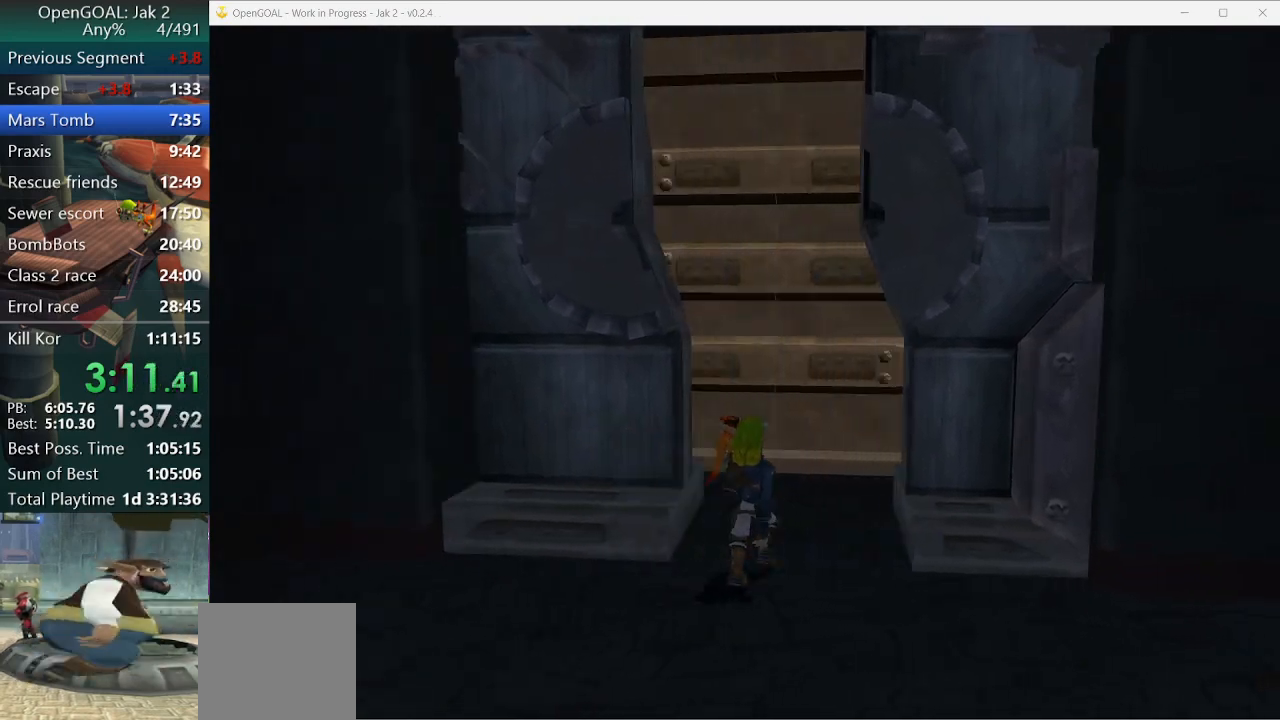
{"buttons": [], "left_stick": "up", "right_stick": "center"}
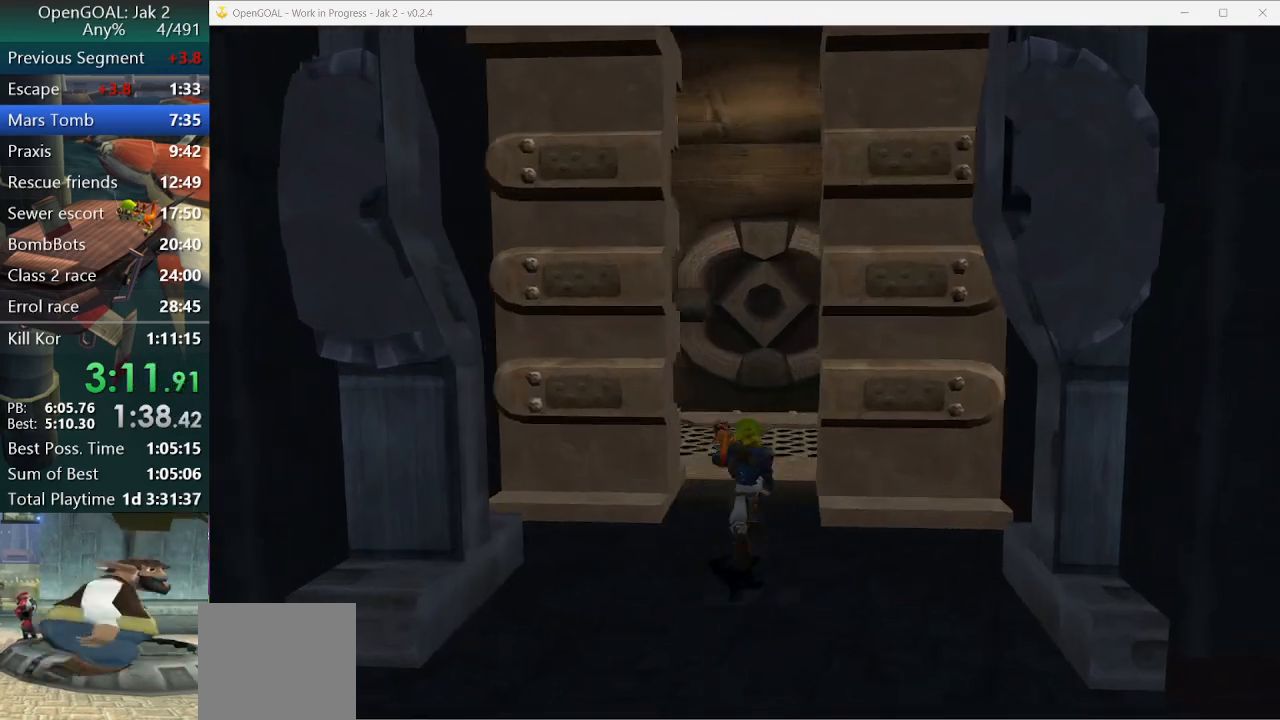
{"buttons": ["SQUARE"], "left_stick": "up", "right_stick": "center", "events": [[267, "SQUARE", "down"]]}
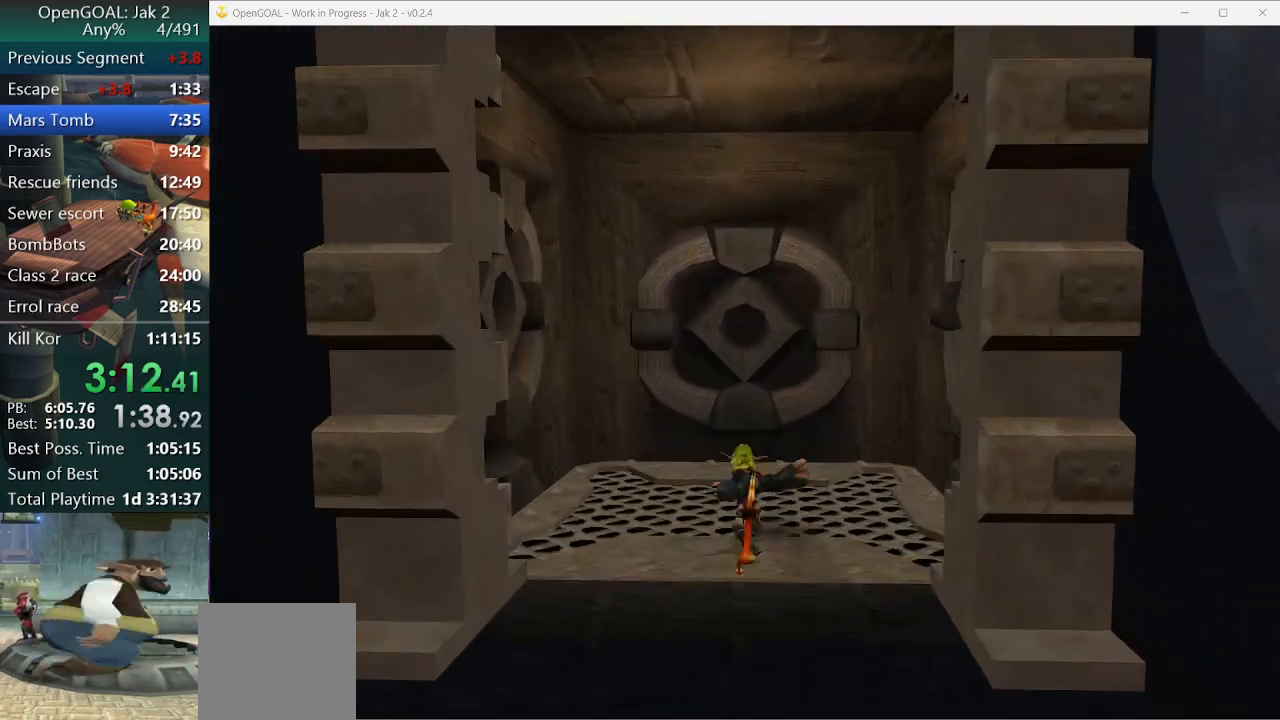
{"buttons": [], "left_stick": "center", "right_stick": "up", "events": [[67, "SQUARE", "up"], [267, "right_stick", "up"], [433, "left_stick", "center"]]}
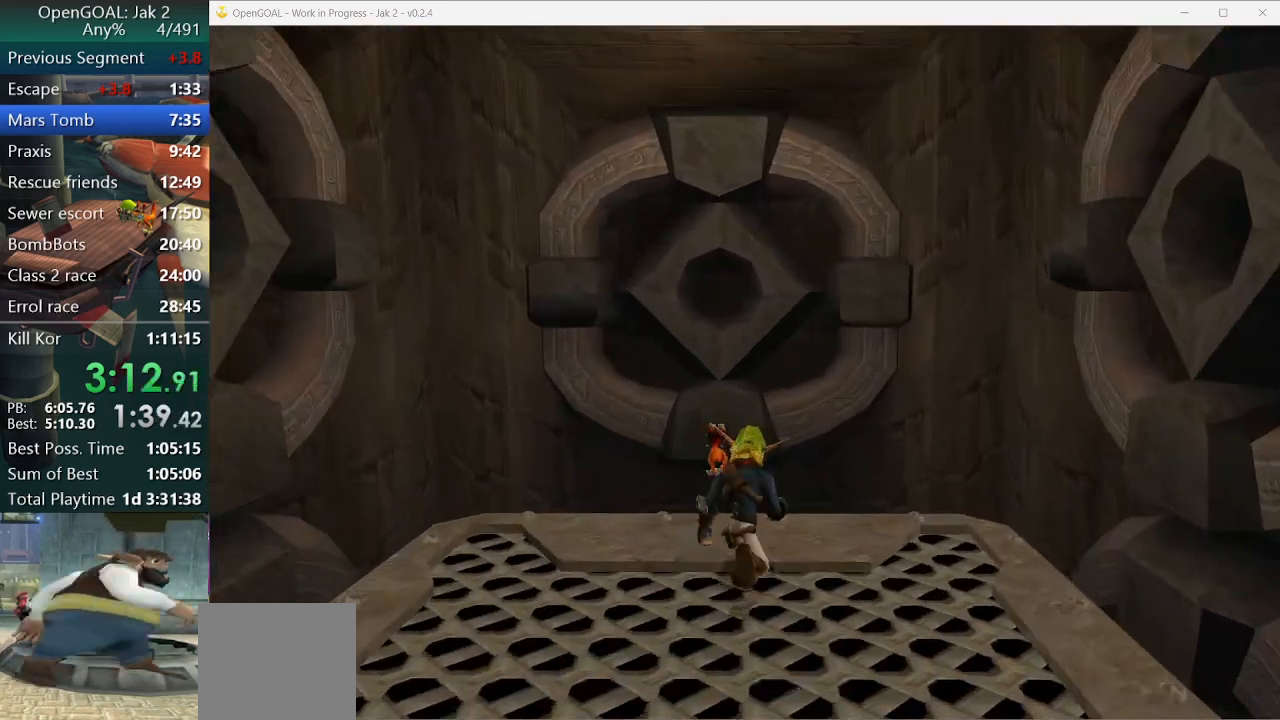
{"buttons": [], "left_stick": "center", "right_stick": "center", "events": [[67, "START", "down"], [100, "right_stick", "center"], [267, "START", "up"], [333, "DPAD_LEFT", "down"], [500, "DPAD_LEFT", "up"]]}
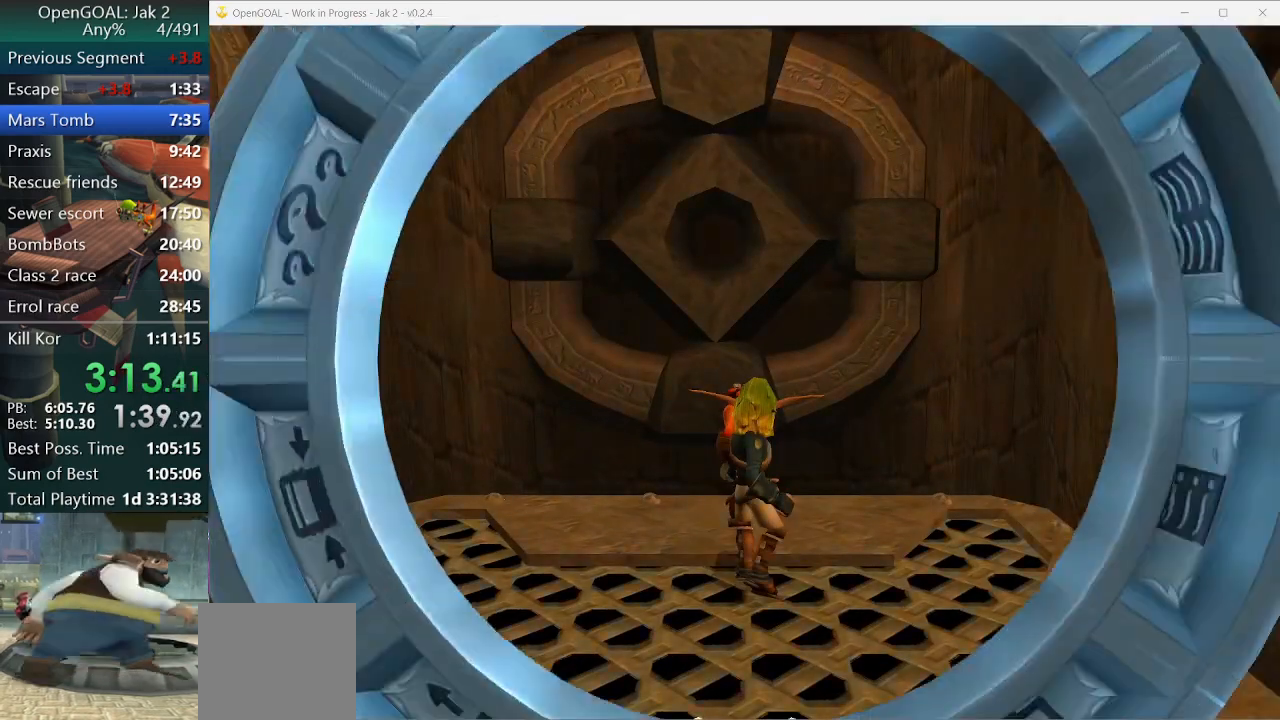
{"buttons": [], "left_stick": "center", "right_stick": "center", "events": [[167, "DPAD_LEFT", "down"], [300, "DPAD_LEFT", "up"], [400, "DPAD_LEFT", "down"], [500, "DPAD_LEFT", "up"]]}
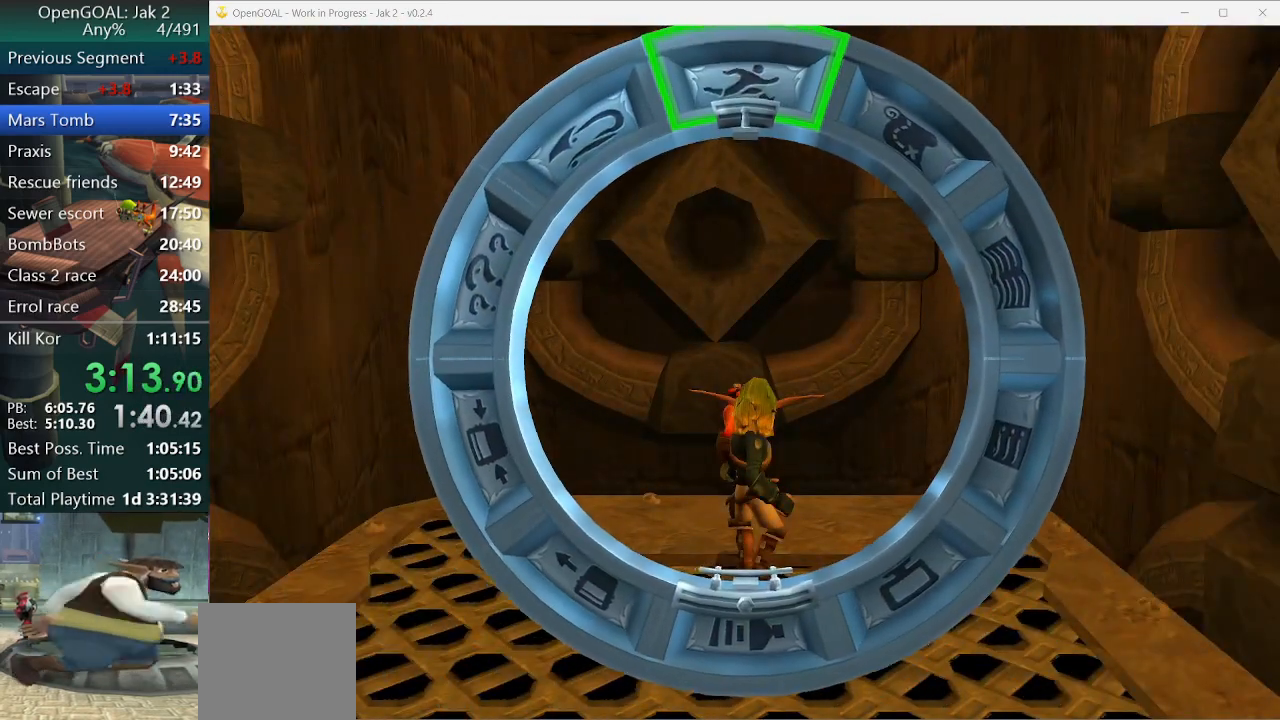
{"buttons": ["DPAD_LEFT"], "left_stick": "center", "right_stick": "center", "events": [[100, "DPAD_LEFT", "down"], [233, "DPAD_LEFT", "up"], [300, "DPAD_LEFT", "down"], [433, "DPAD_LEFT", "up"], [500, "DPAD_LEFT", "down"]]}
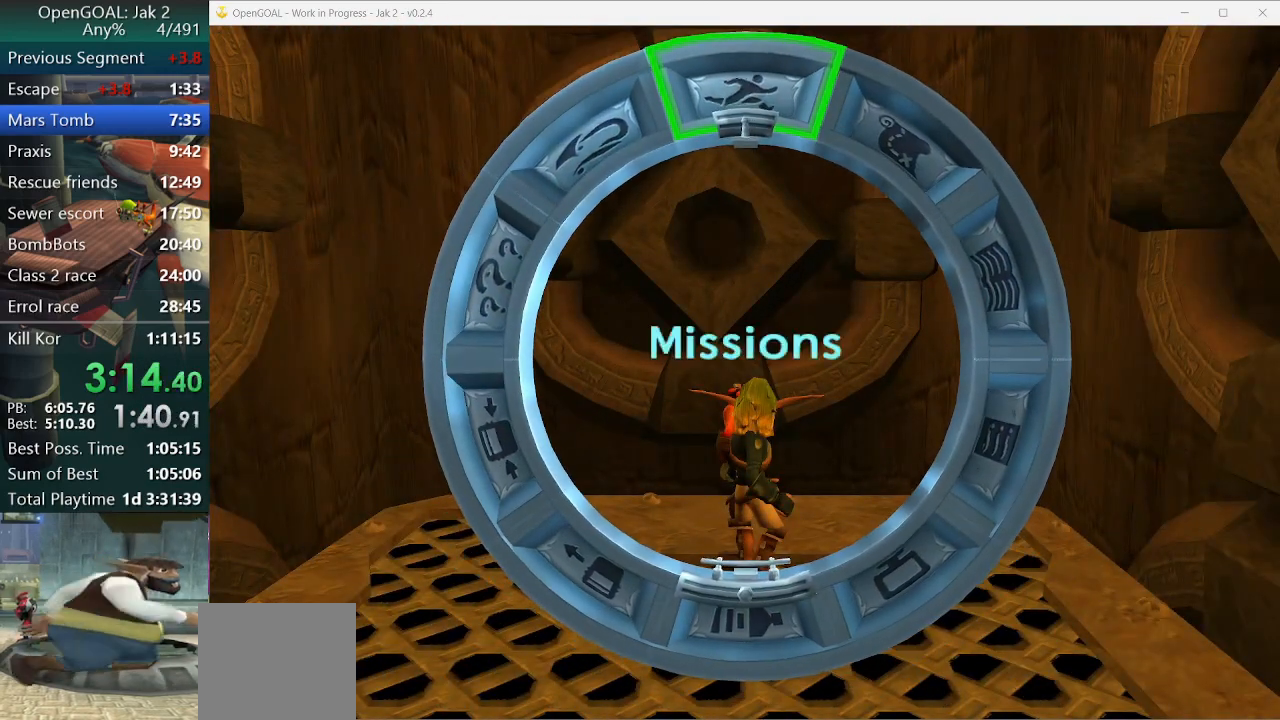
{"buttons": [], "left_stick": "center", "right_stick": "center", "events": [[133, "DPAD_LEFT", "up"], [300, "CROSS", "down"], [433, "CROSS", "up"]]}
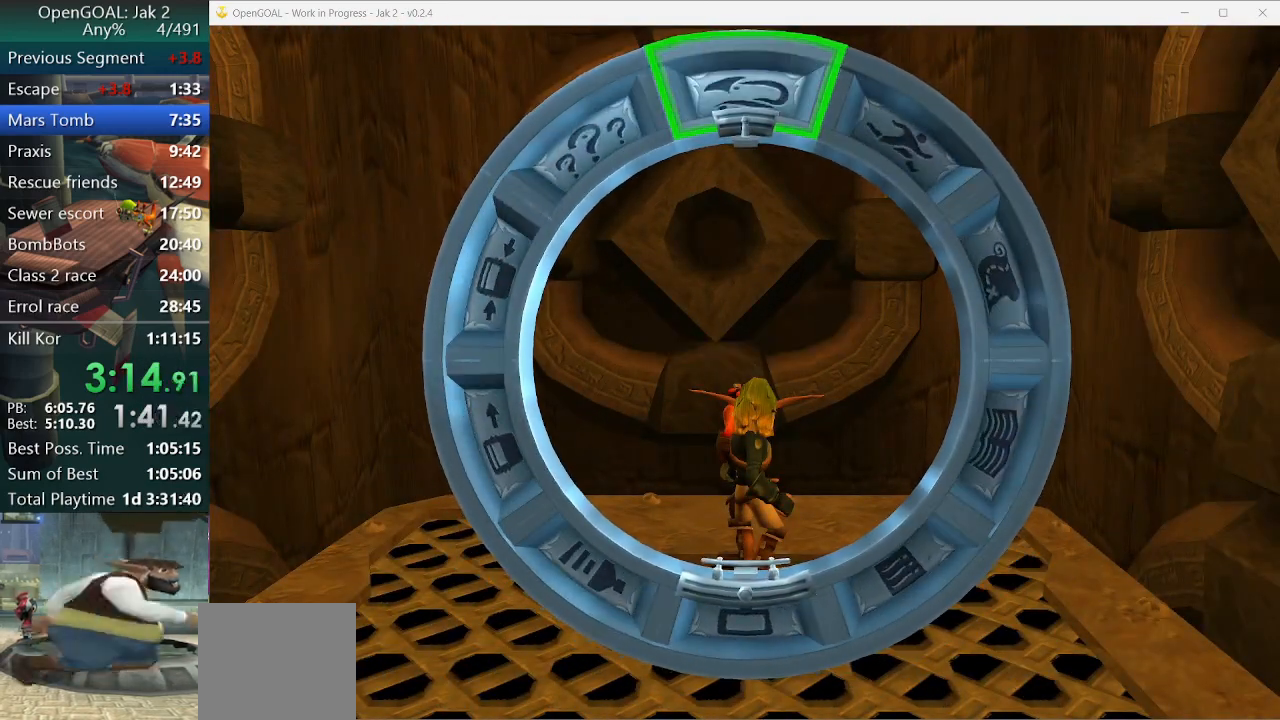
{"buttons": [], "left_stick": "center", "right_stick": "center", "events": []}
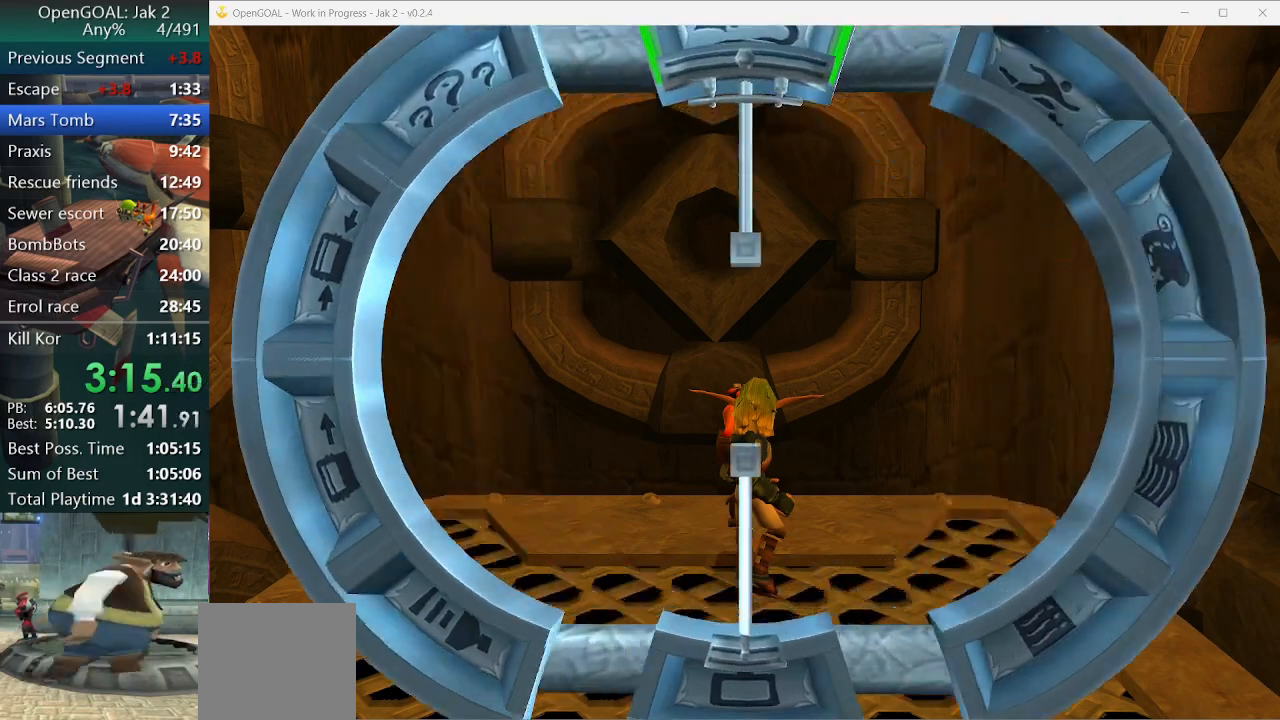
{"buttons": [], "left_stick": "center", "right_stick": "center", "events": []}
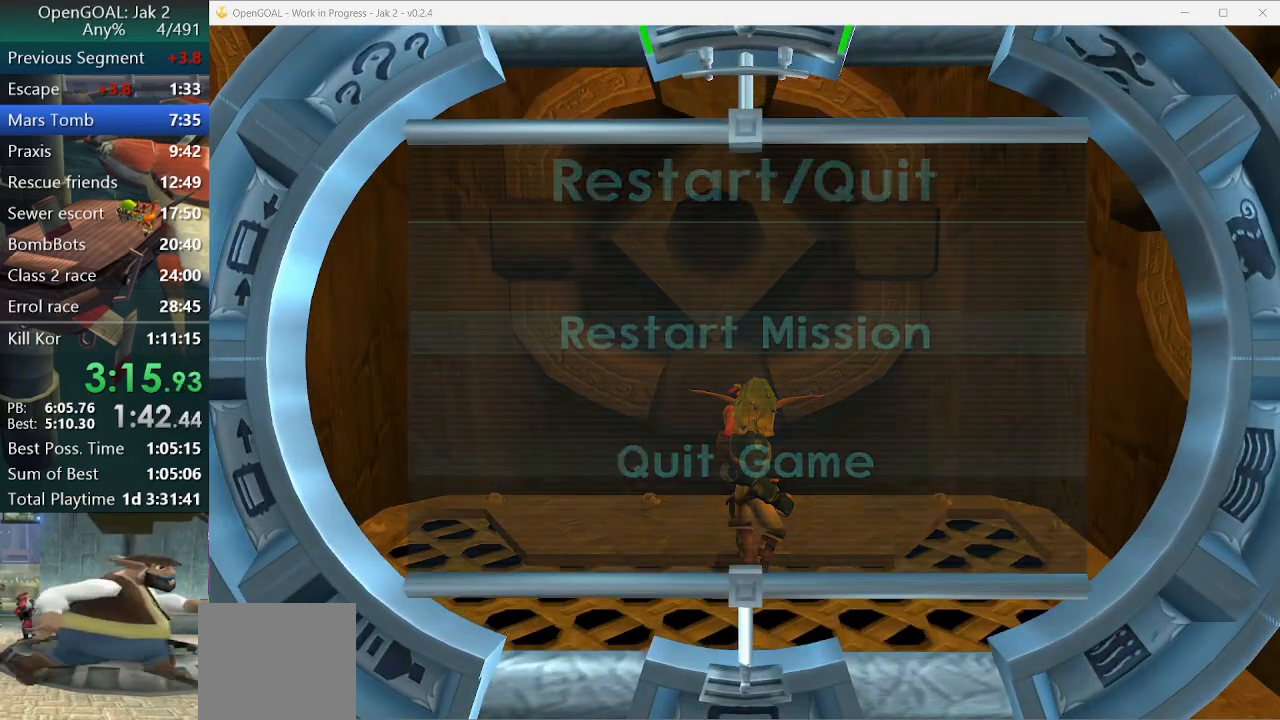
{"buttons": [], "left_stick": "center", "right_stick": "center", "events": [[133, "CROSS", "down"], [233, "CROSS", "up"], [233, "DPAD_LEFT", "down"], [300, "CROSS", "down"], [367, "DPAD_LEFT", "up"], [400, "CROSS", "up"]]}
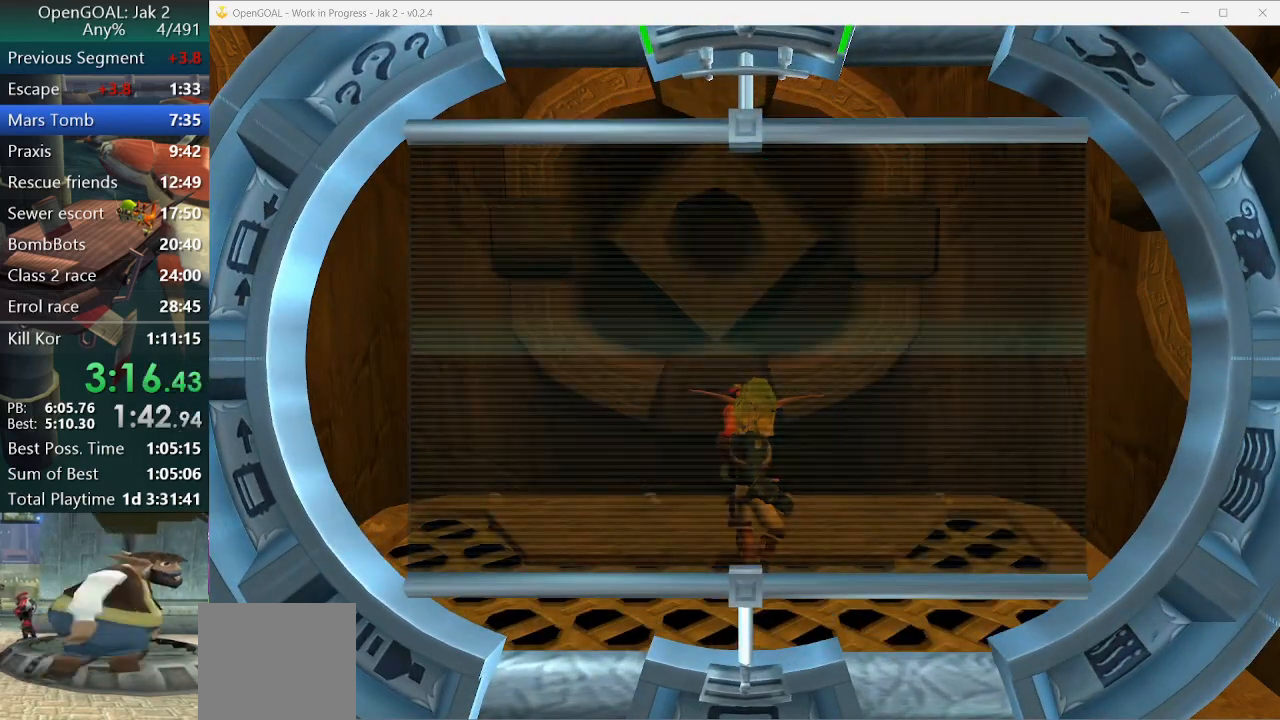
{"buttons": ["CROSS"], "left_stick": "center", "right_stick": "center", "events": [[100, "CROSS", "down"], [200, "CROSS", "up"], [300, "CROSS", "down"], [367, "CROSS", "up"], [467, "CROSS", "down"]]}
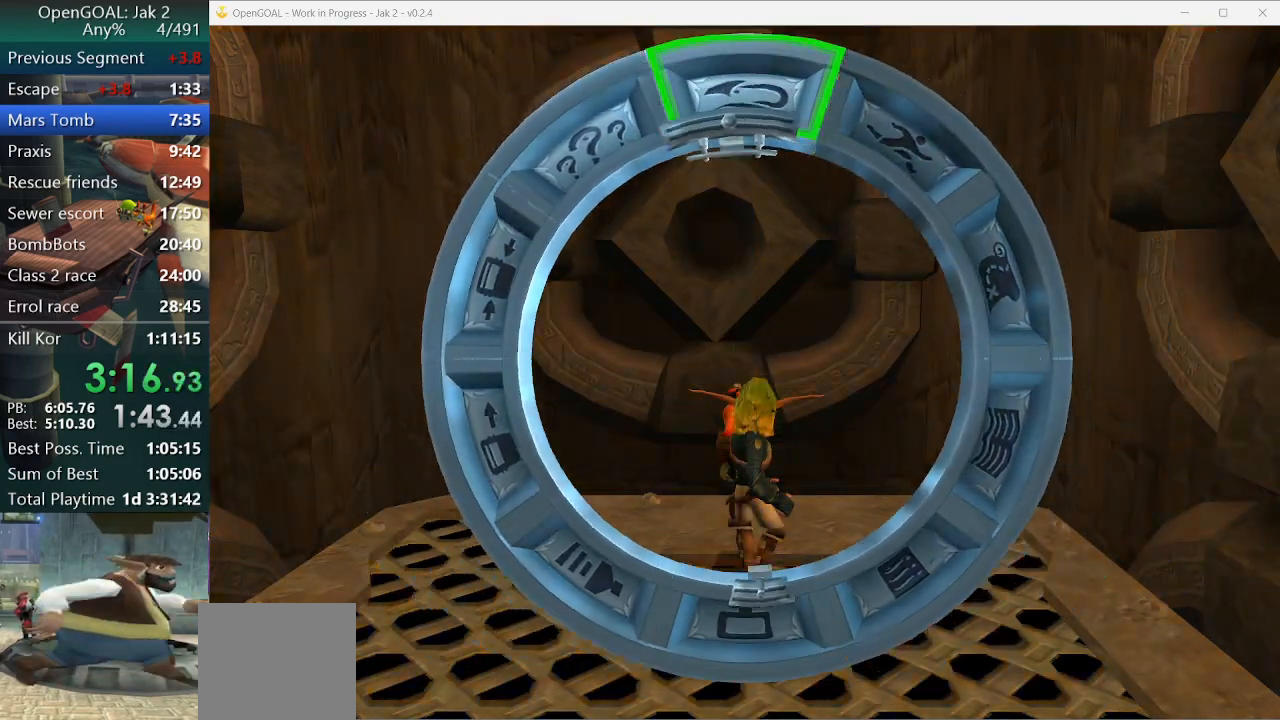
{"buttons": ["CROSS"], "left_stick": "center", "right_stick": "center", "events": [[33, "CROSS", "up"], [133, "CROSS", "down"], [200, "CROSS", "up"], [300, "CROSS", "down"], [367, "CROSS", "up"], [433, "CROSS", "down"]]}
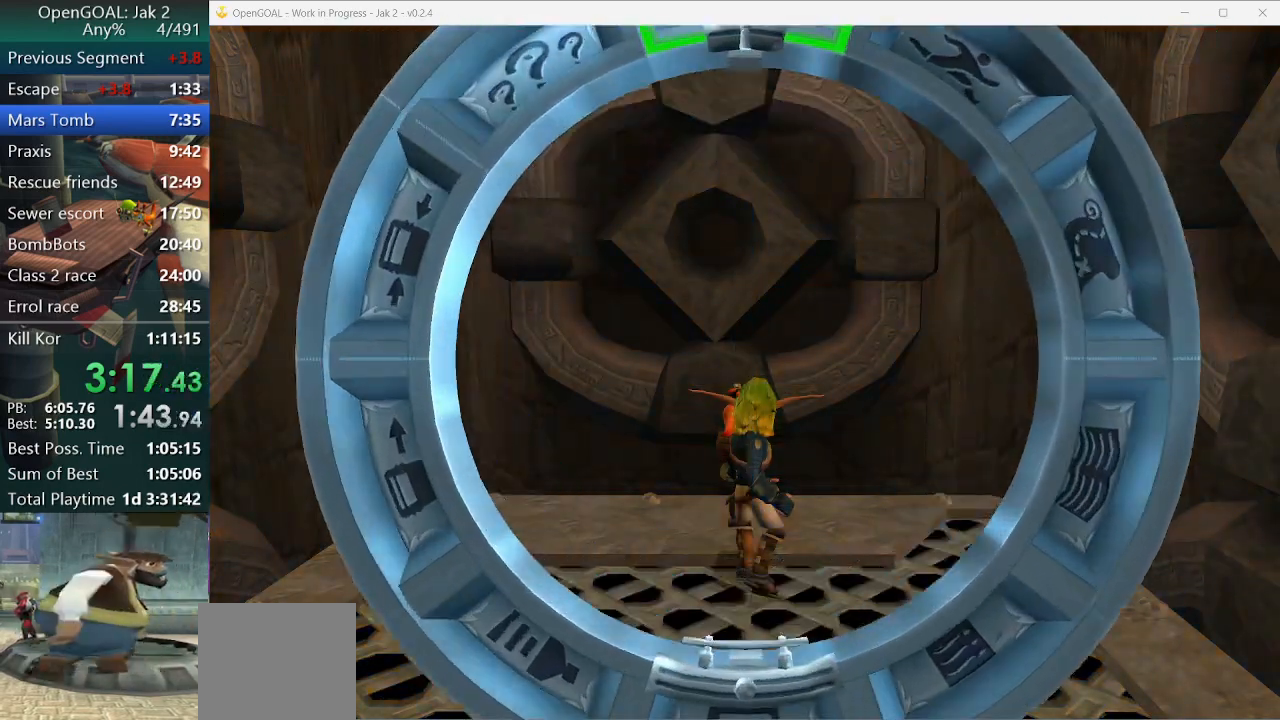
{"buttons": ["CROSS"], "left_stick": "center", "right_stick": "center", "events": [[33, "CROSS", "up"], [100, "CROSS", "down"], [200, "CROSS", "up"], [267, "CROSS", "down"], [367, "CROSS", "up"], [467, "CROSS", "down"]]}